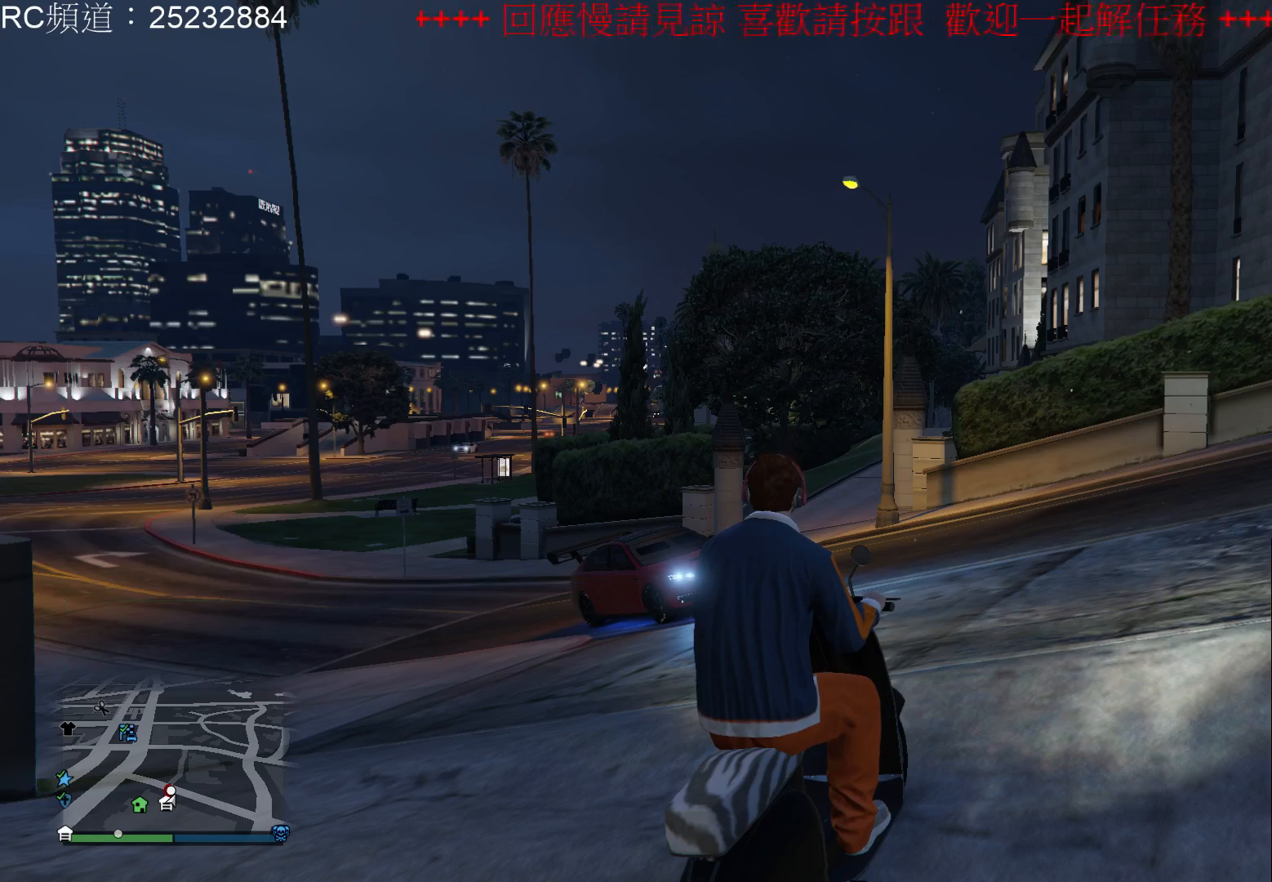
Gameplay with a controller (Xbox layout); each line is a JSON object with the inputs held at the frame after it. "events" lists button and stick changes between this image and that frame as [ms after this image, input, new state], when the widget could be followed in between. Not read: L3 R3.
{"buttons": ["X"], "left_stick": "center", "right_stick": "center", "events": [[433, "X", "down"]]}
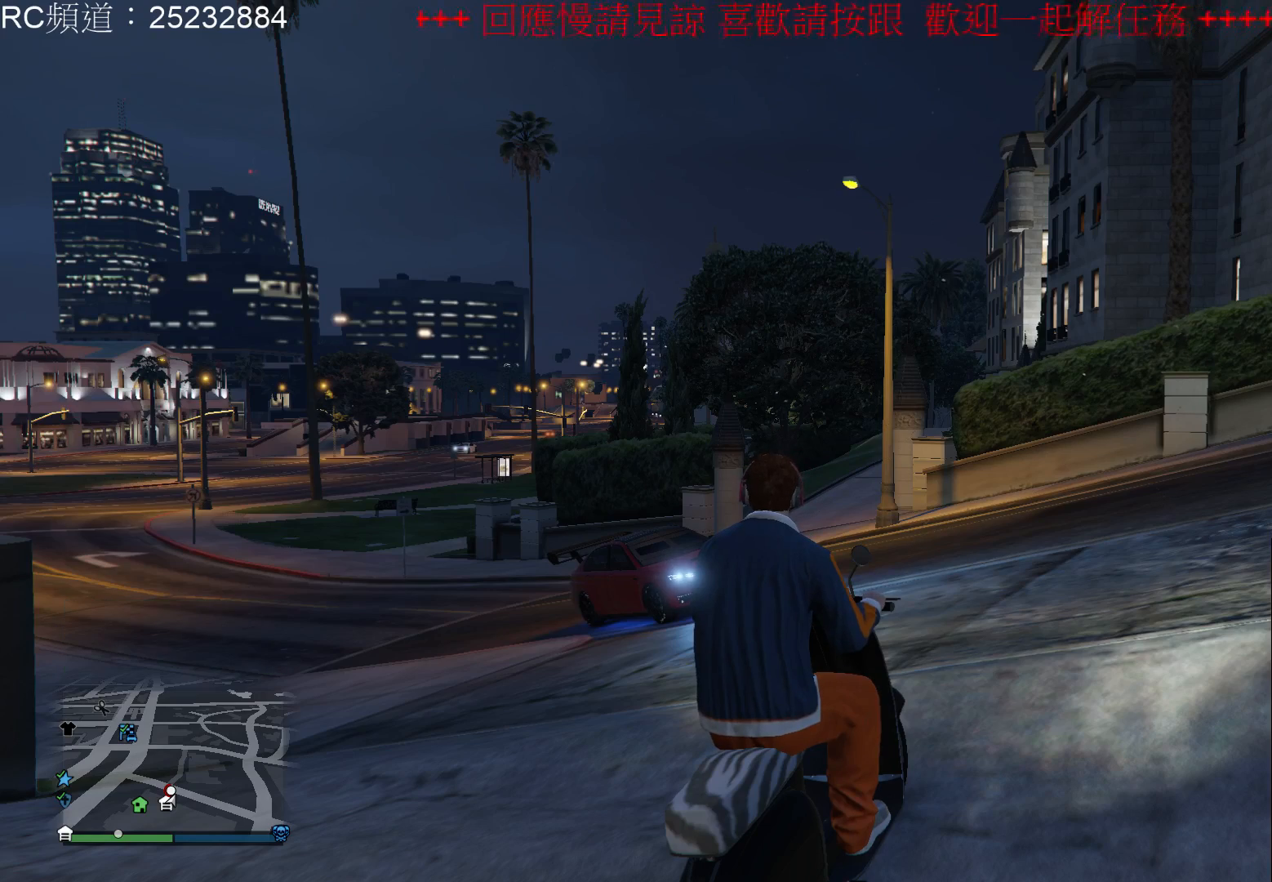
{"buttons": [], "left_stick": "center", "right_stick": "center", "events": [[33, "X", "up"]]}
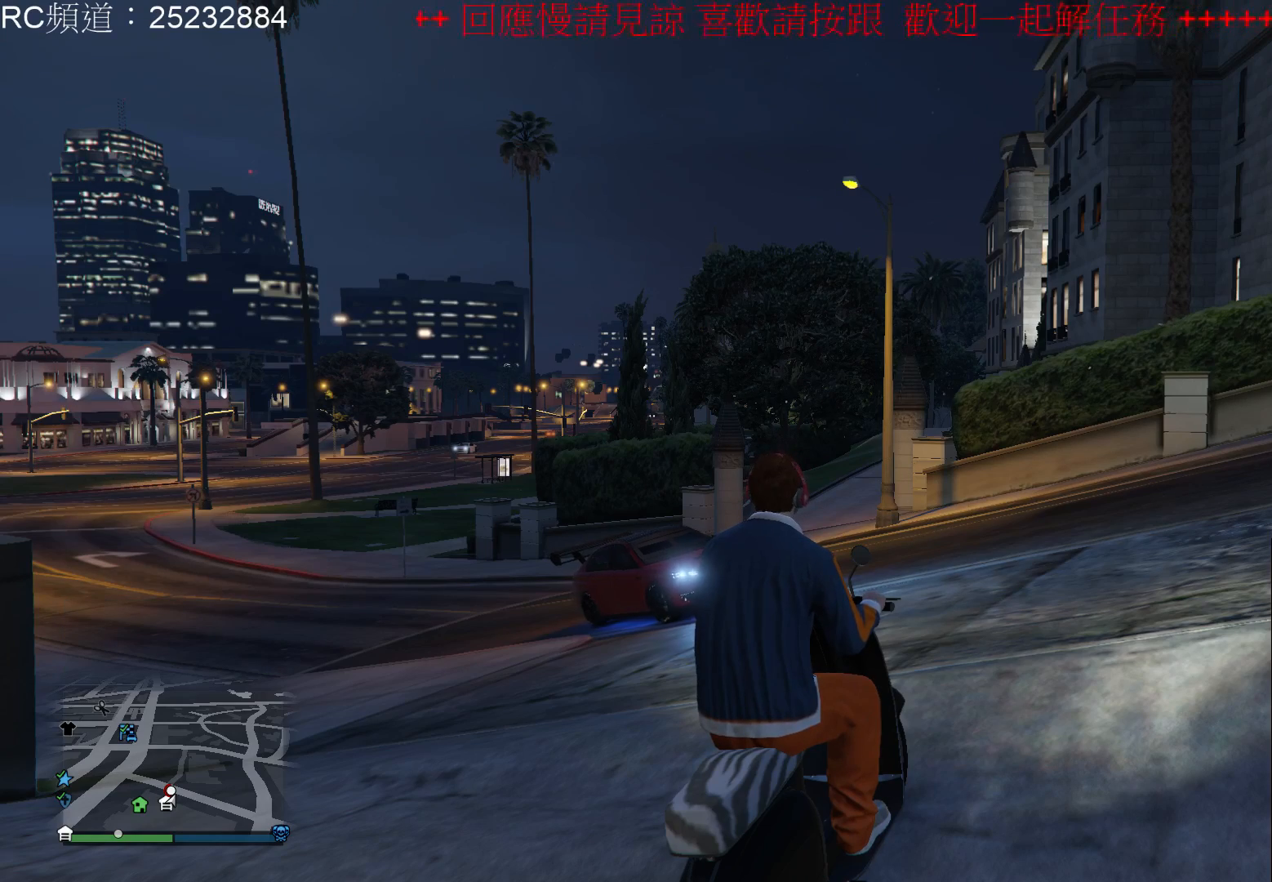
{"buttons": ["X"], "left_stick": "center", "right_stick": "center", "events": [[400, "X", "down"]]}
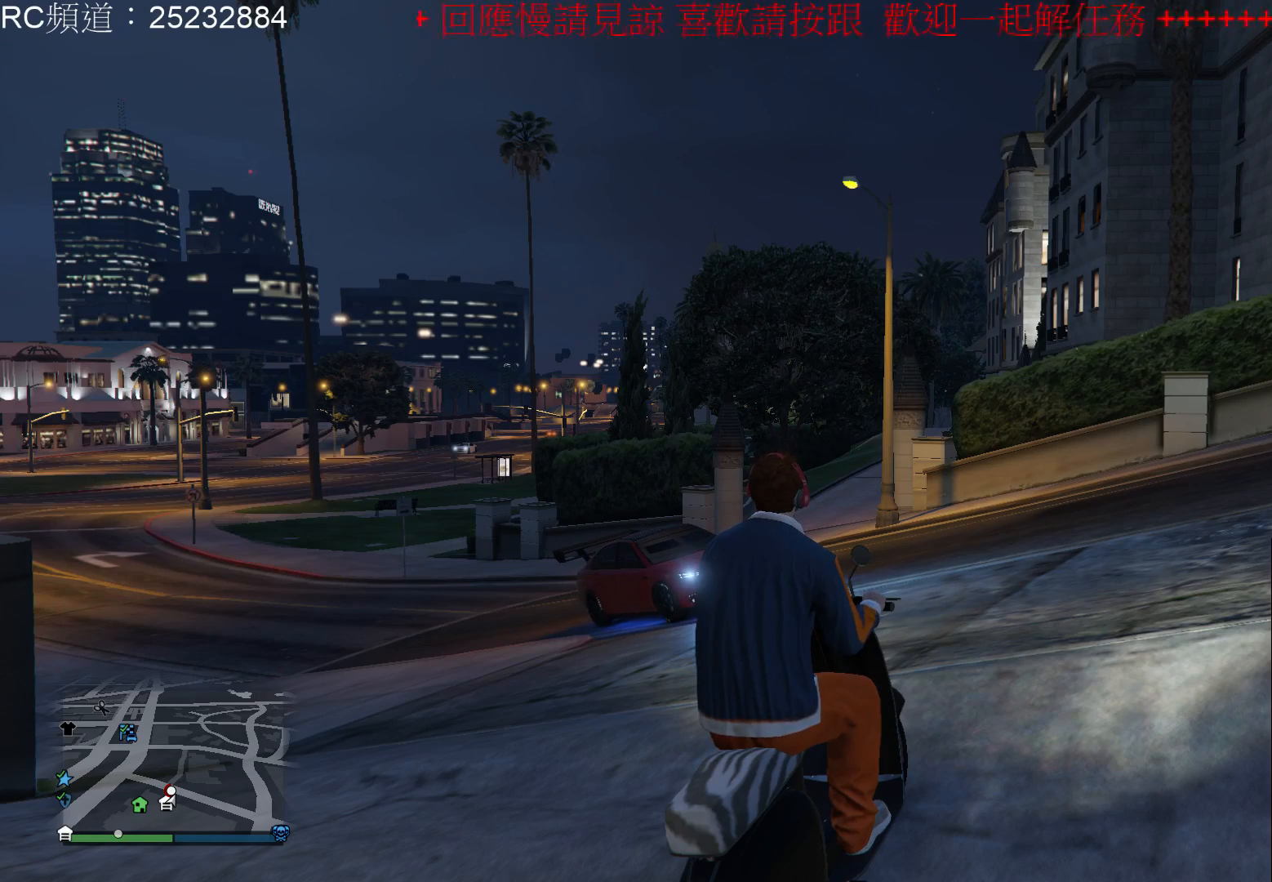
{"buttons": [], "left_stick": "center", "right_stick": "center", "events": [[33, "X", "up"]]}
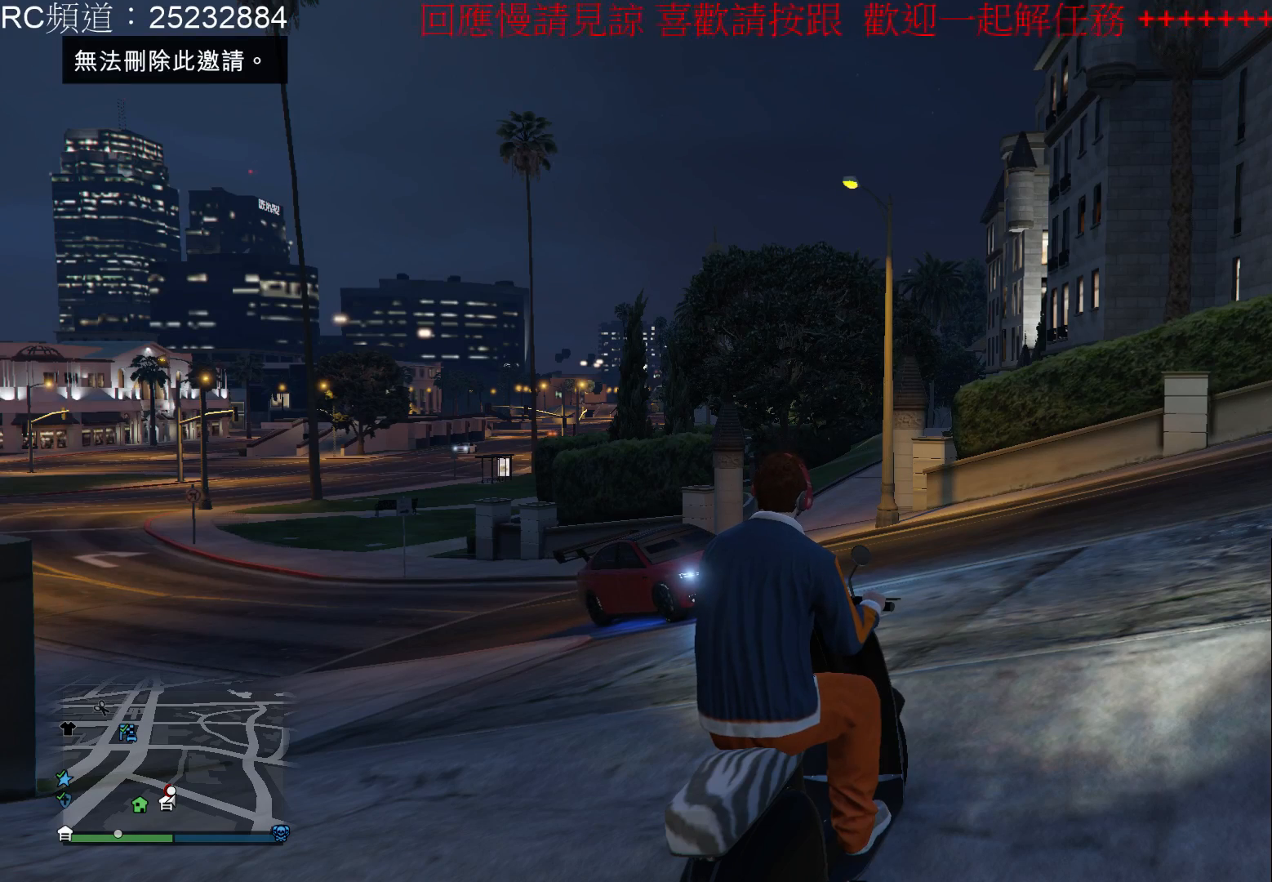
{"buttons": [], "left_stick": "center", "right_stick": "center", "events": [[233, "X", "down"], [400, "X", "up"]]}
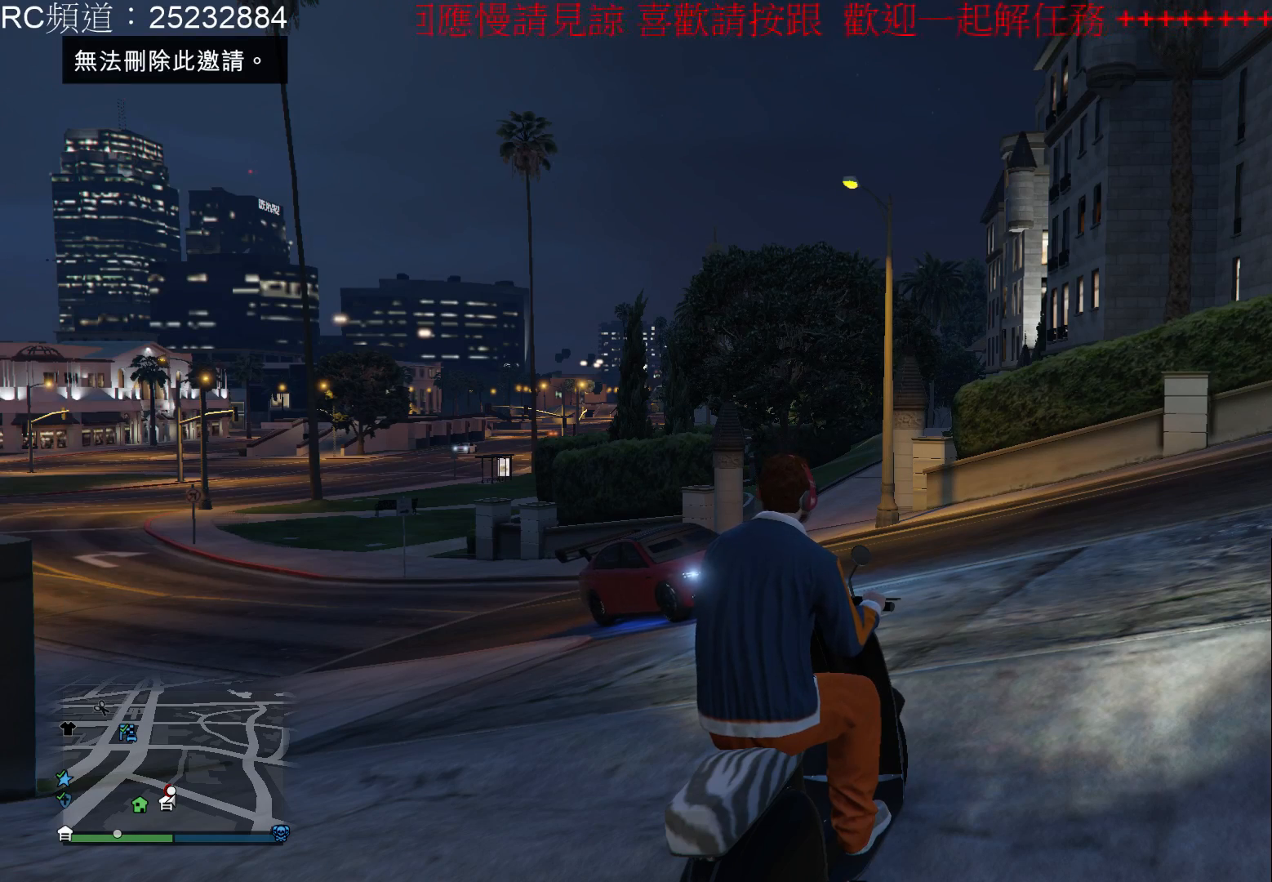
{"buttons": [], "left_stick": "center", "right_stick": "center", "events": []}
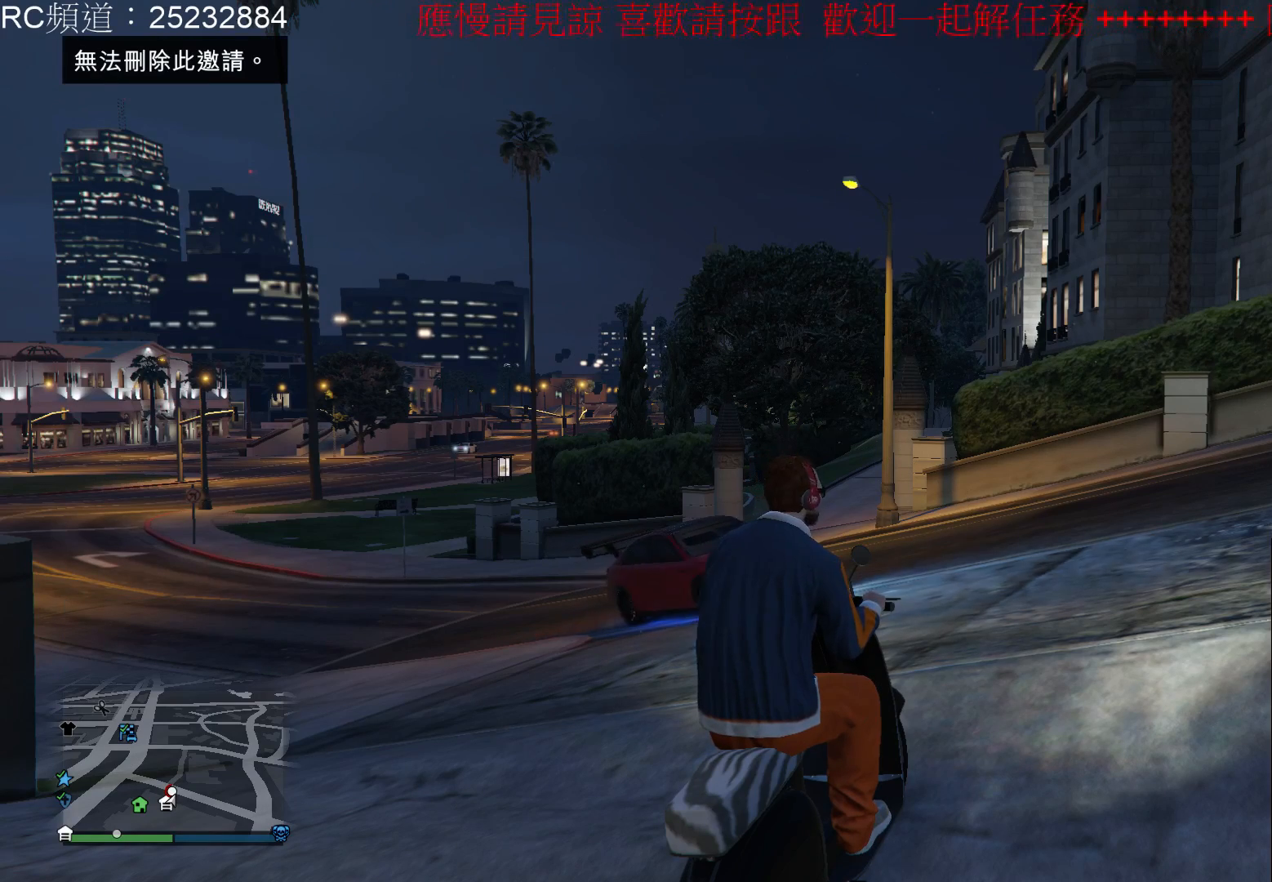
{"buttons": [], "left_stick": "center", "right_stick": "center", "events": [[133, "B", "down"], [267, "B", "up"], [367, "B", "down"], [467, "B", "up"]]}
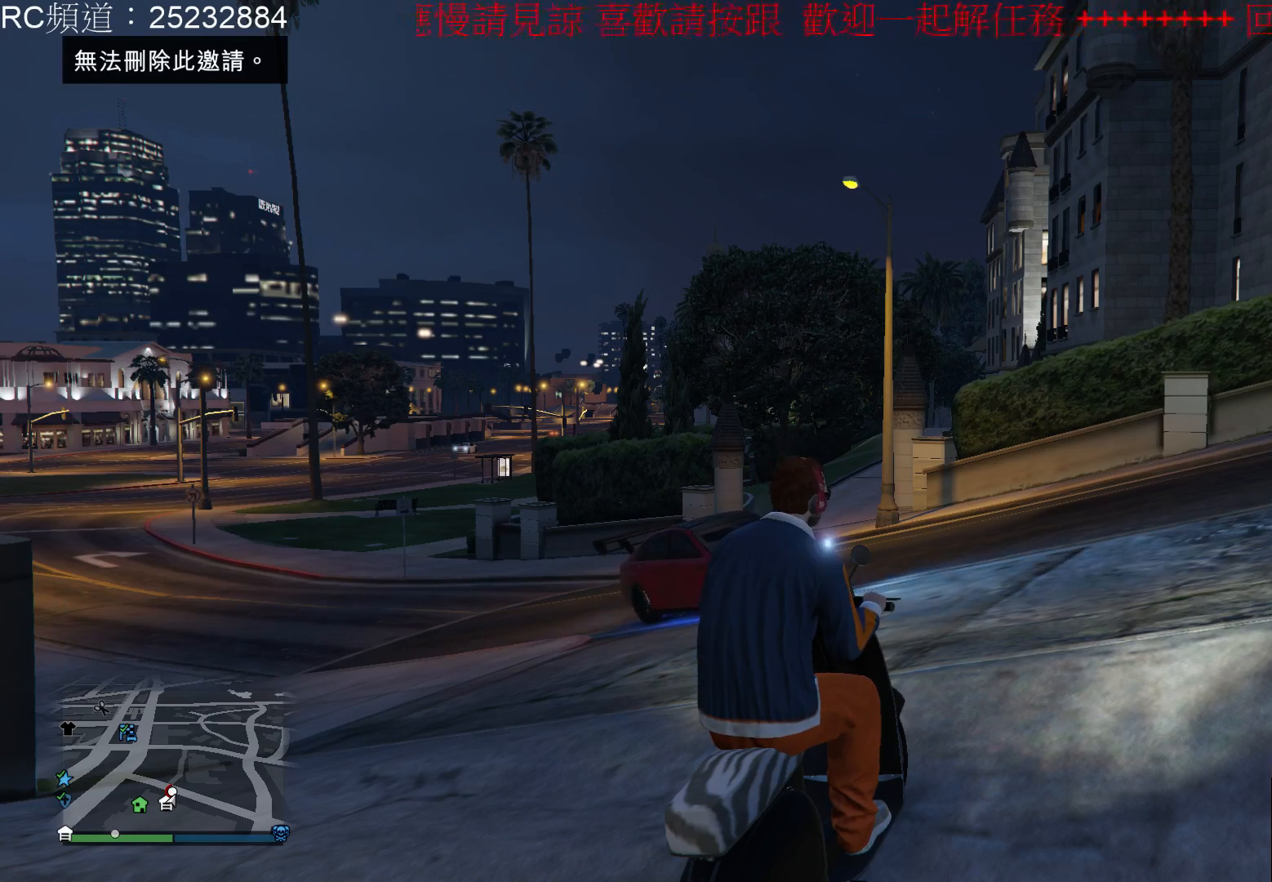
{"buttons": ["R2"], "left_stick": "up-right", "right_stick": "center", "events": [[100, "B", "down"], [167, "B", "up"], [500, "R2", "down"], [500, "left_stick", "up-right"]]}
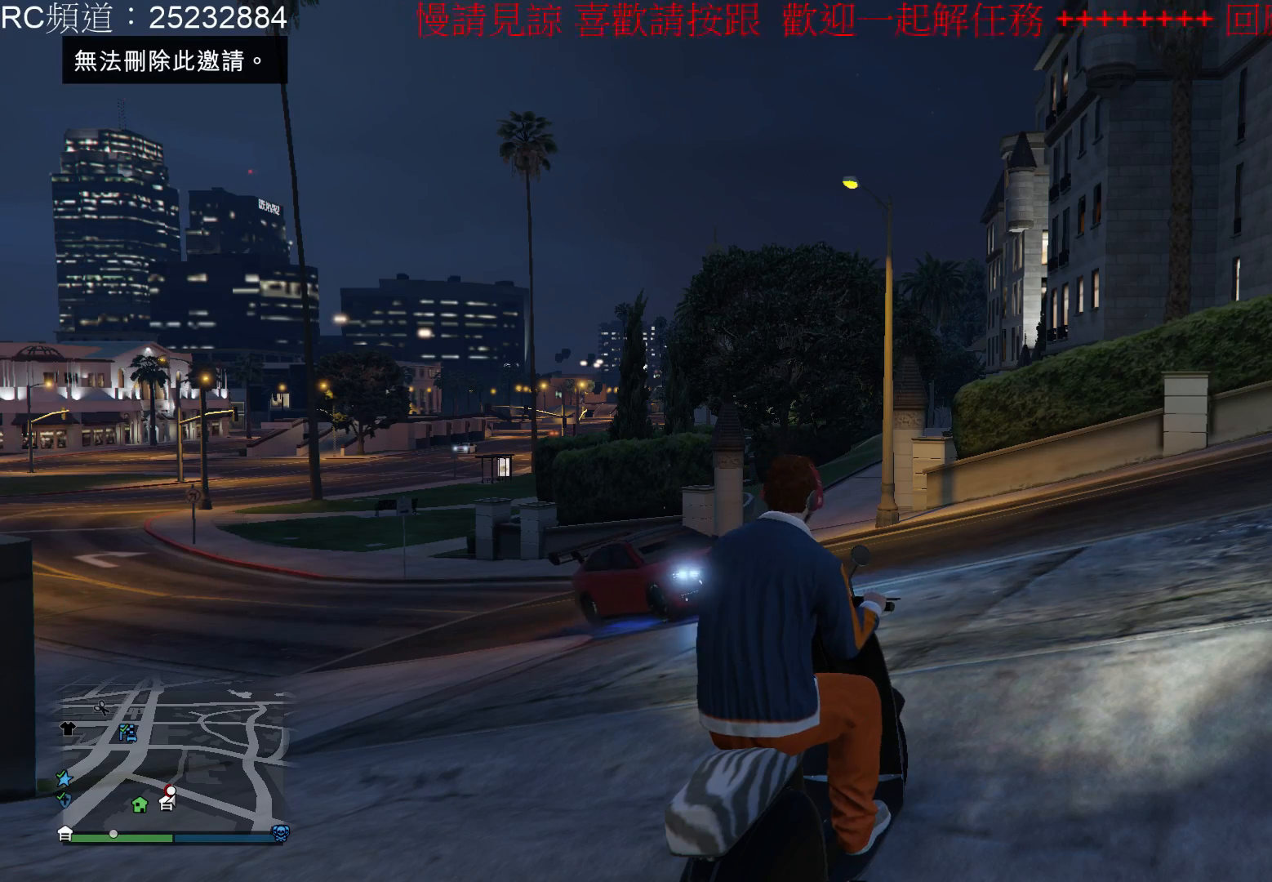
{"buttons": ["R2"], "left_stick": "center", "right_stick": "center", "events": [[500, "left_stick", "center"]]}
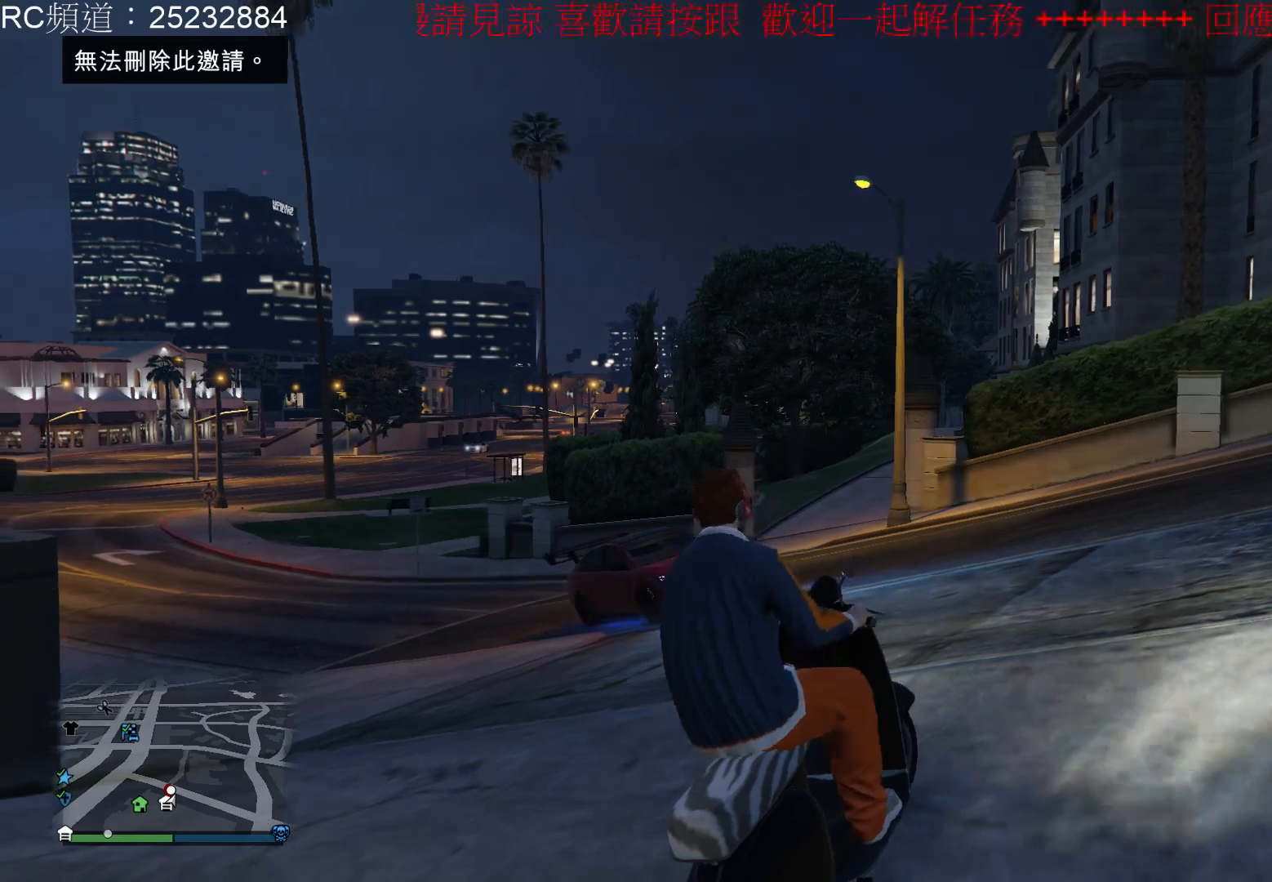
{"buttons": ["R2"], "left_stick": "center", "right_stick": "center", "events": []}
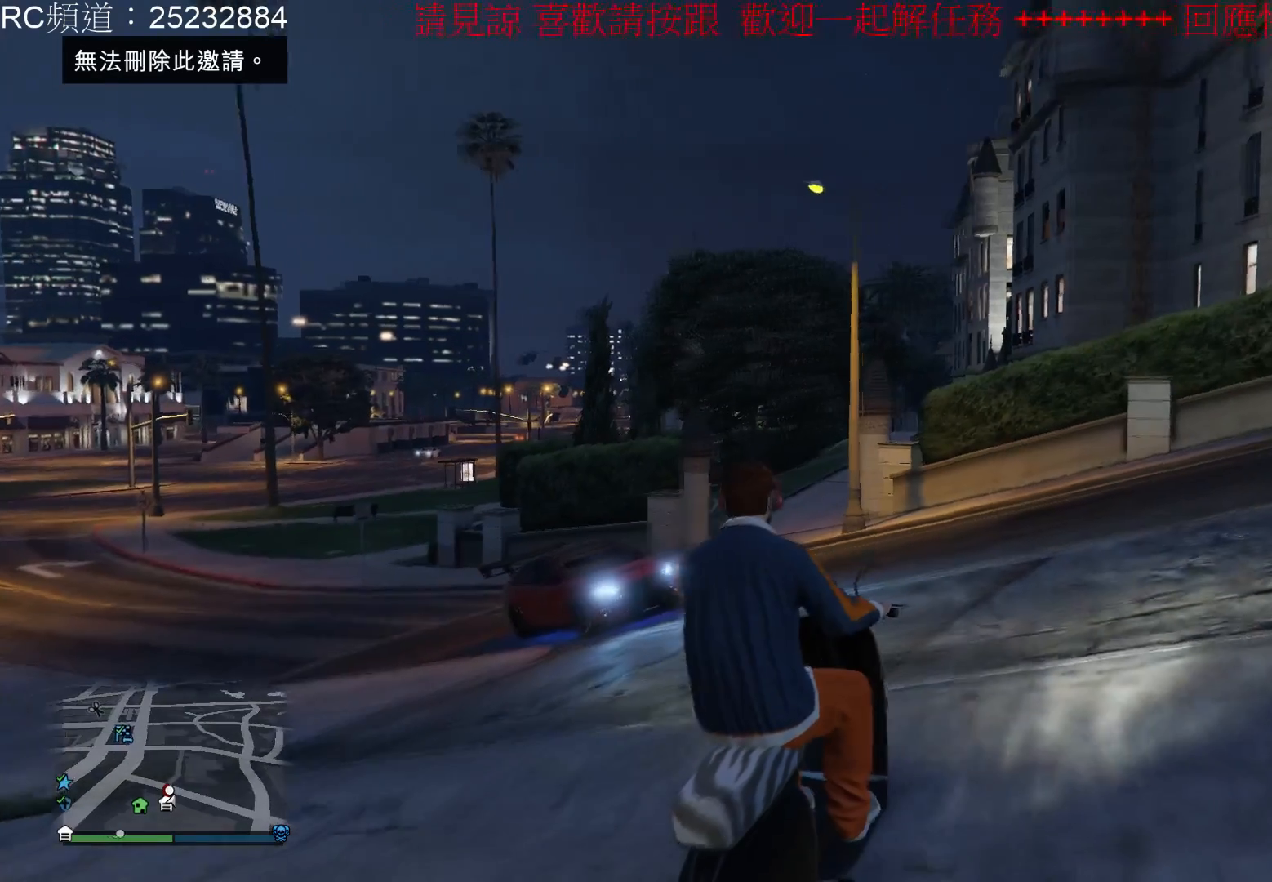
{"buttons": ["R2"], "left_stick": "right", "right_stick": "center", "events": [[100, "left_stick", "right"]]}
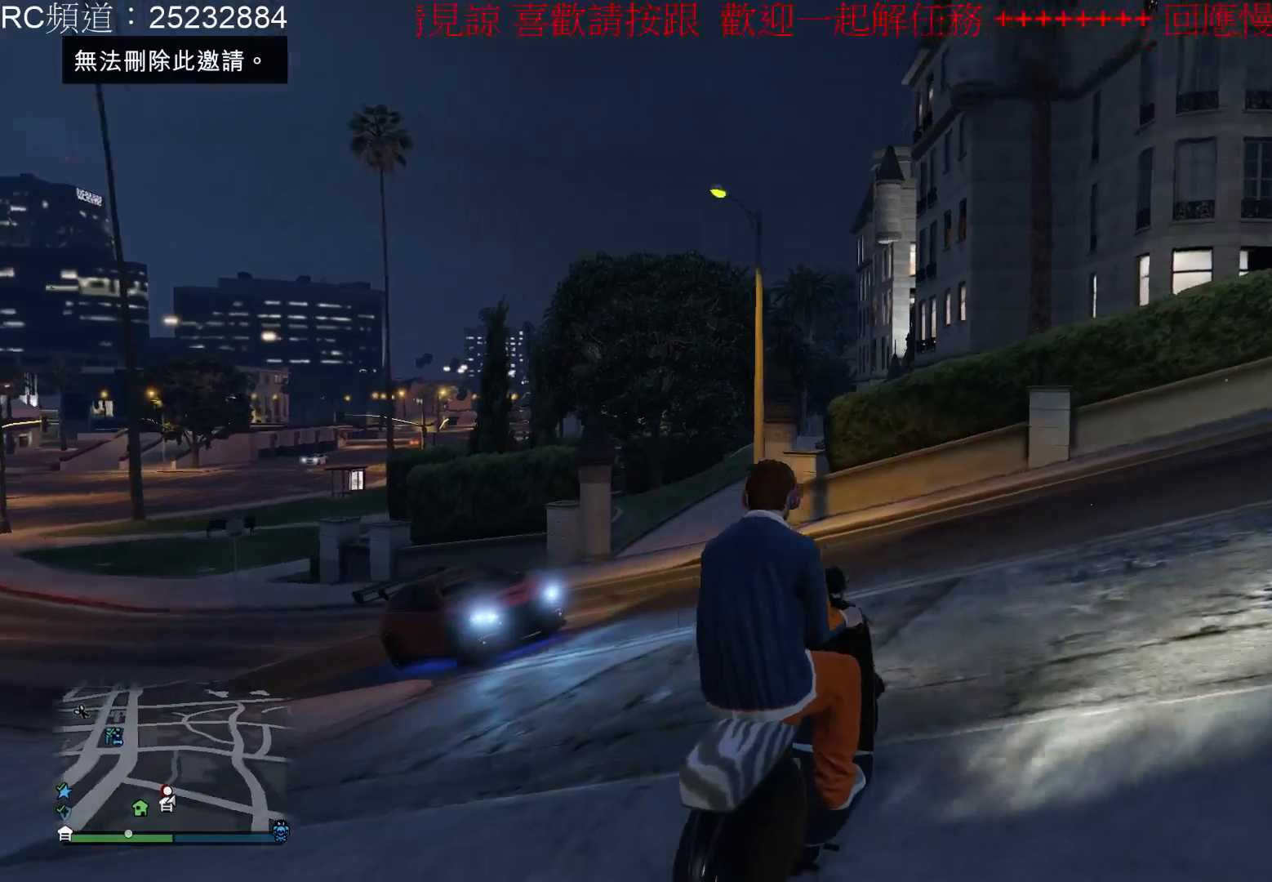
{"buttons": ["R2"], "left_stick": "left", "right_stick": "center", "events": [[433, "left_stick", "center"], [500, "left_stick", "left"]]}
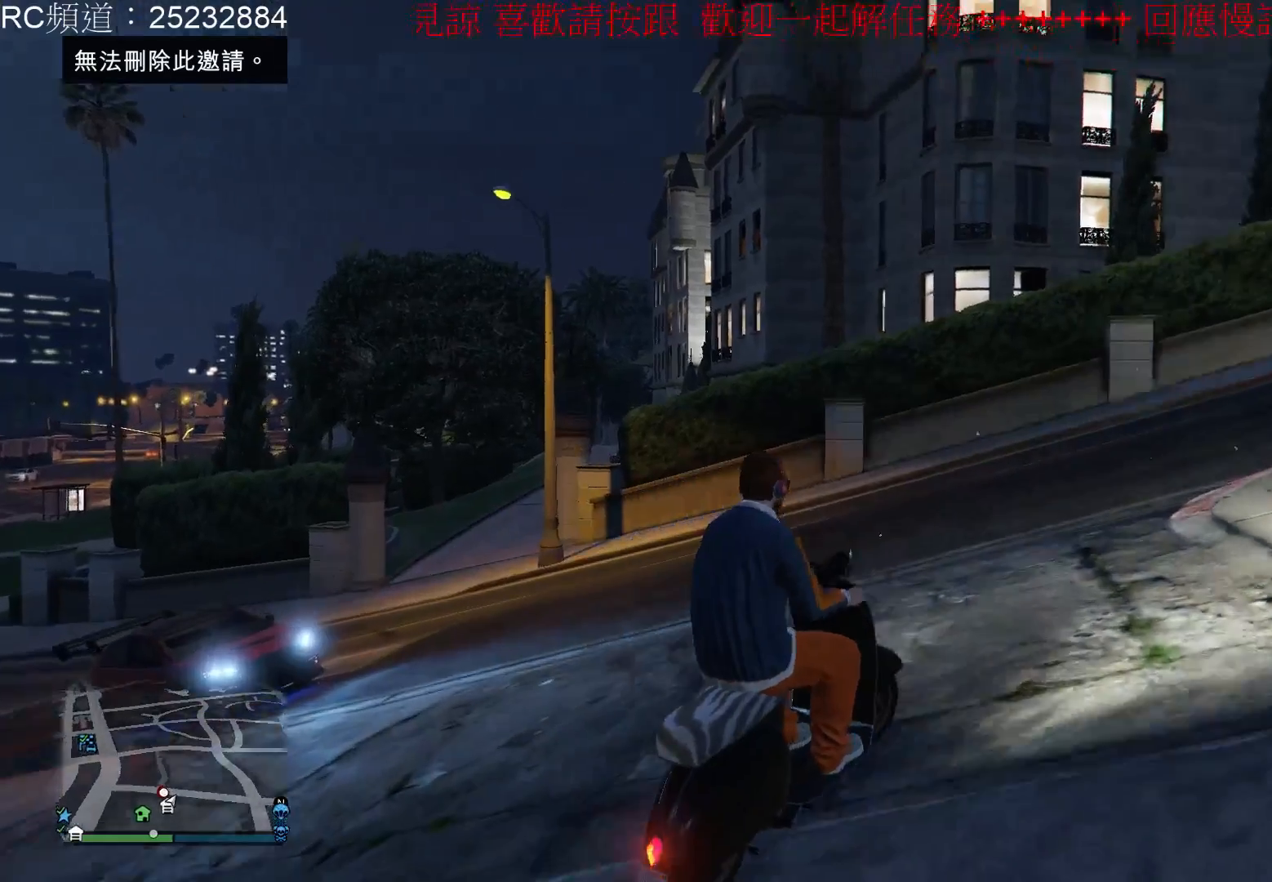
{"buttons": ["R2"], "left_stick": "right", "right_stick": "center", "events": [[33, "left_stick", "up-left"], [200, "left_stick", "right"]]}
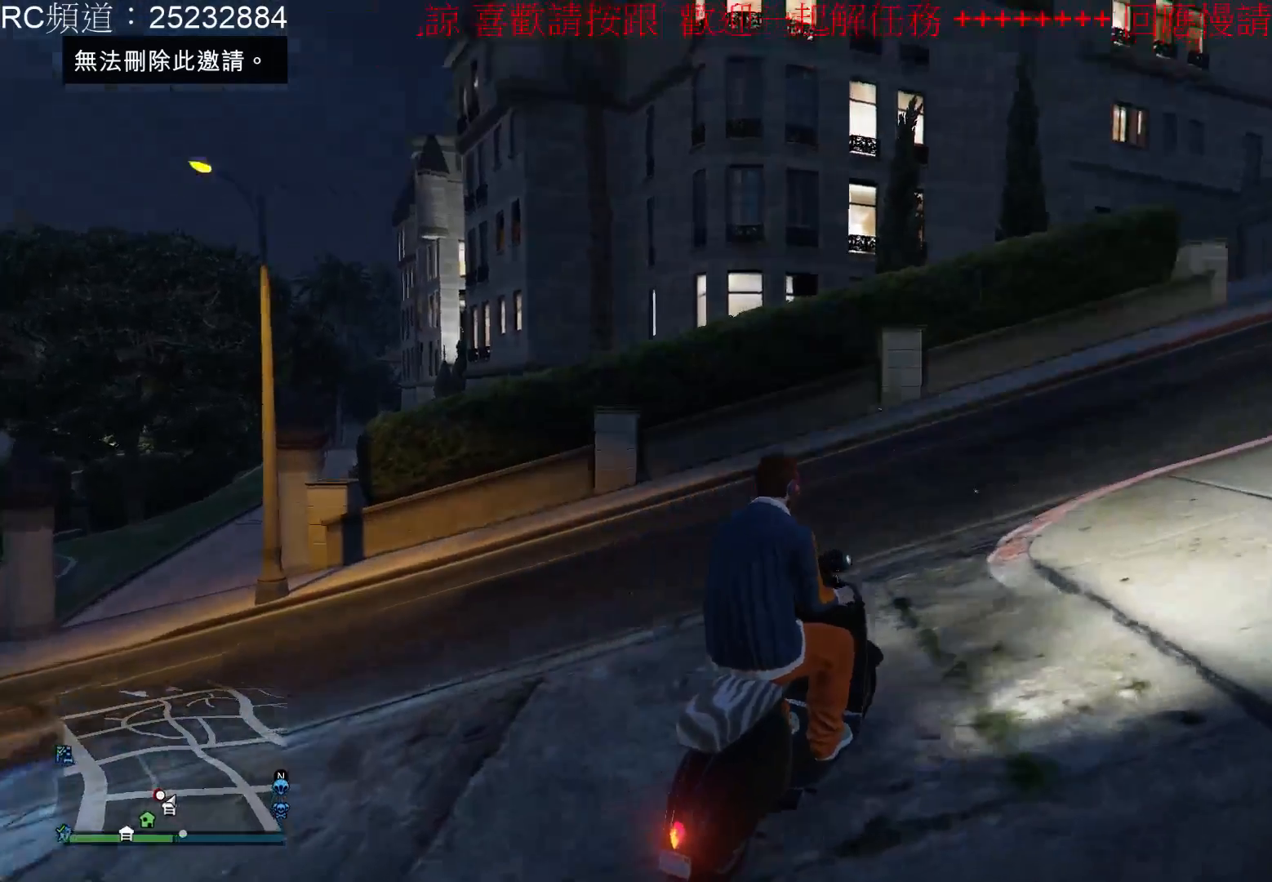
{"buttons": ["R2"], "left_stick": "center", "right_stick": "center", "events": [[100, "left_stick", "center"]]}
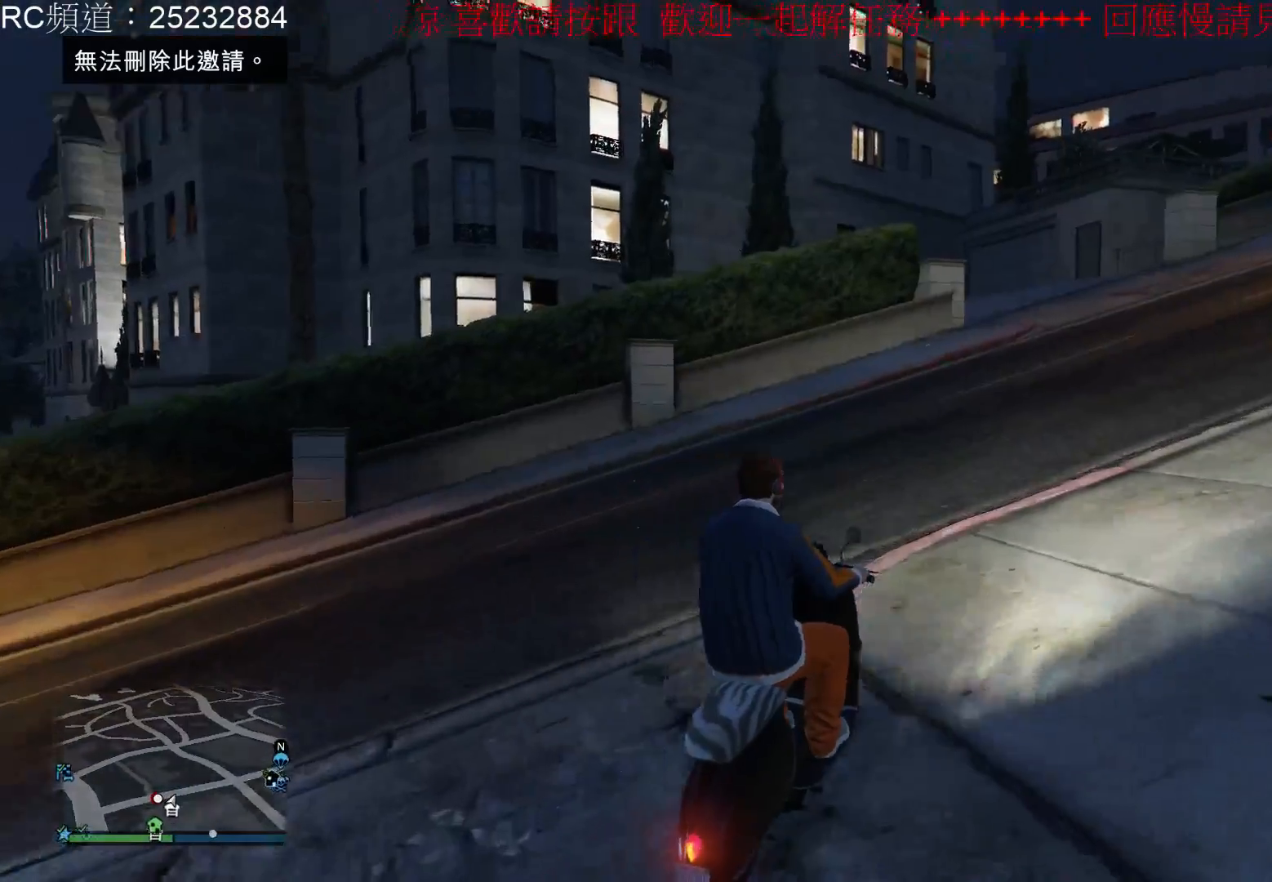
{"buttons": ["R2"], "left_stick": "center", "right_stick": "center", "events": []}
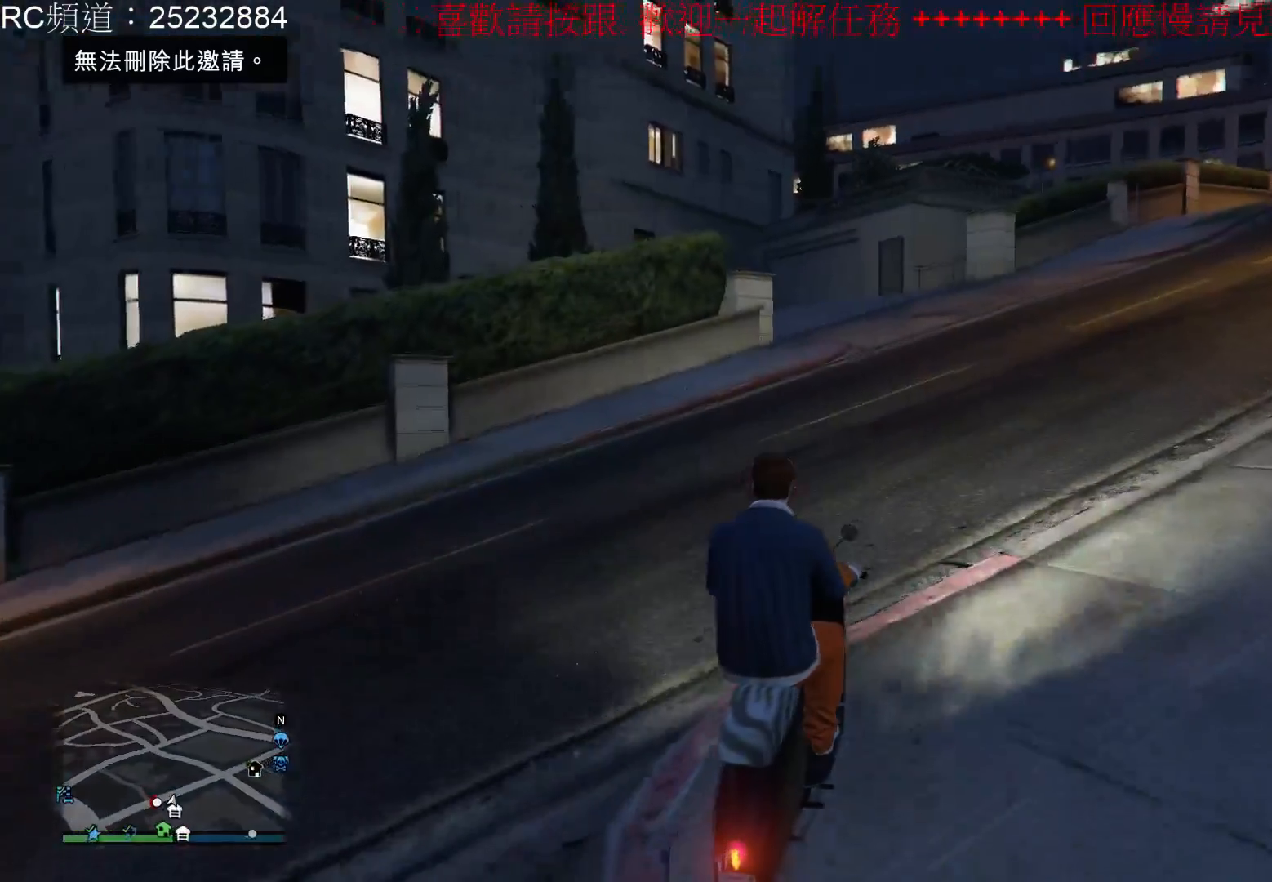
{"buttons": ["R2"], "left_stick": "right", "right_stick": "center", "events": [[467, "left_stick", "right"]]}
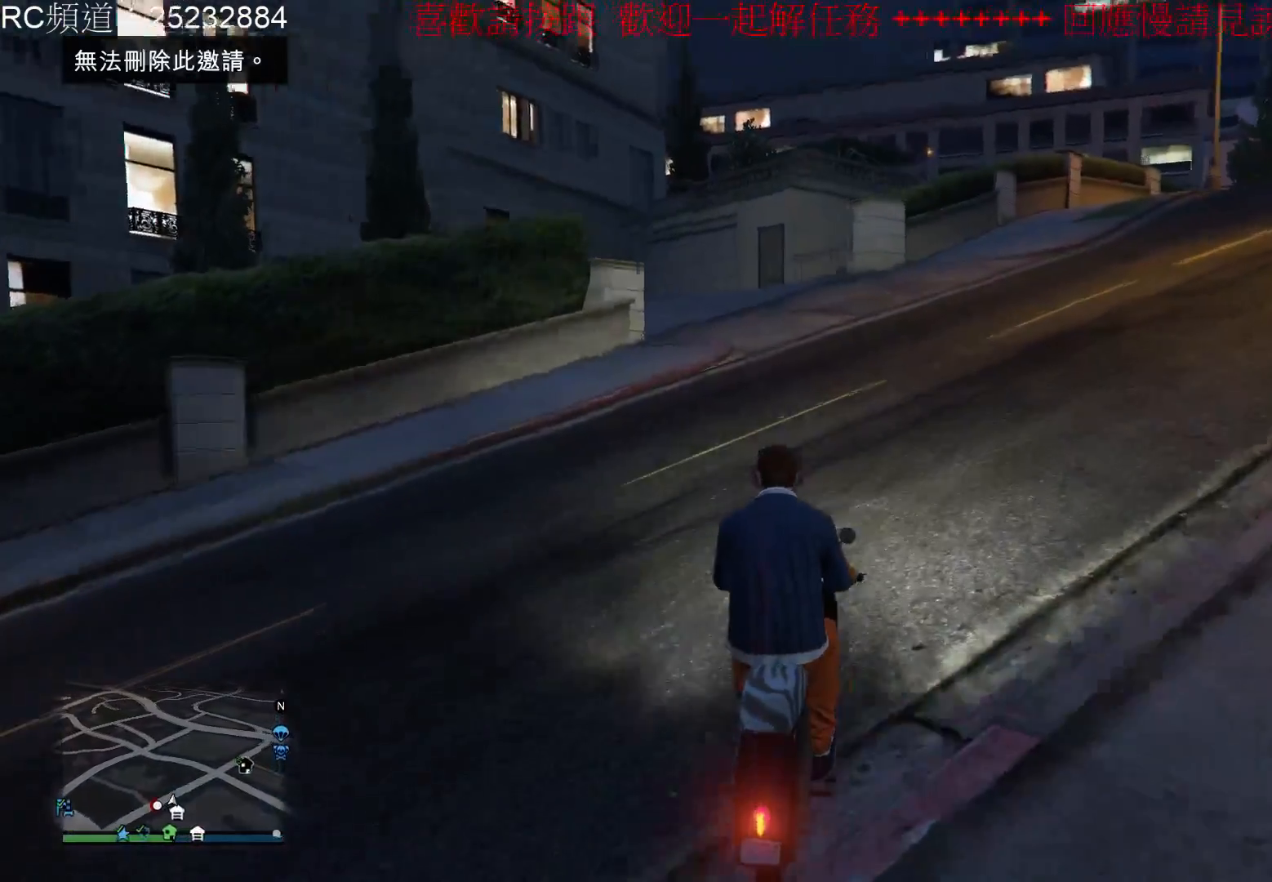
{"buttons": ["R2"], "left_stick": "center", "right_stick": "center", "events": [[367, "left_stick", "center"]]}
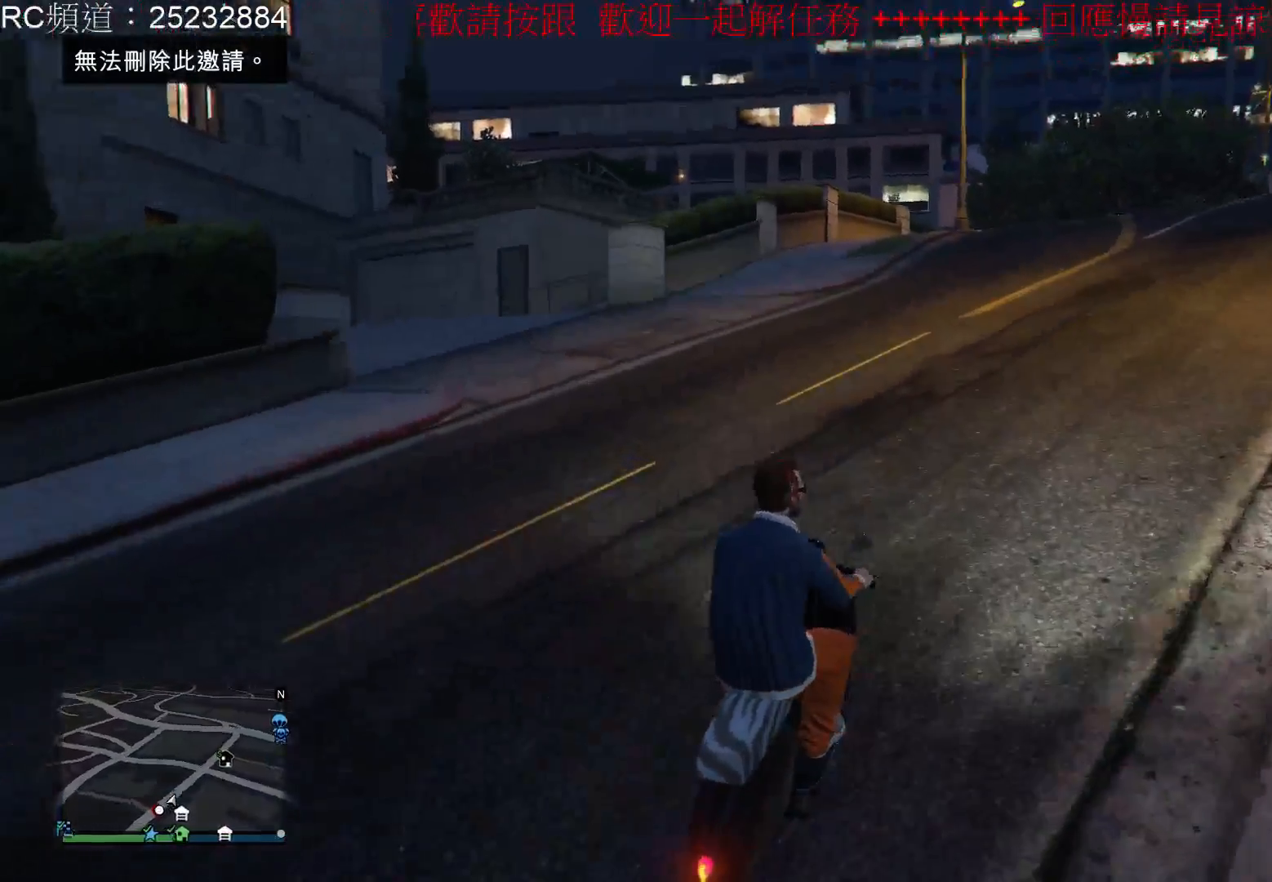
{"buttons": ["R2"], "left_stick": "right", "right_stick": "center", "events": [[400, "left_stick", "right"]]}
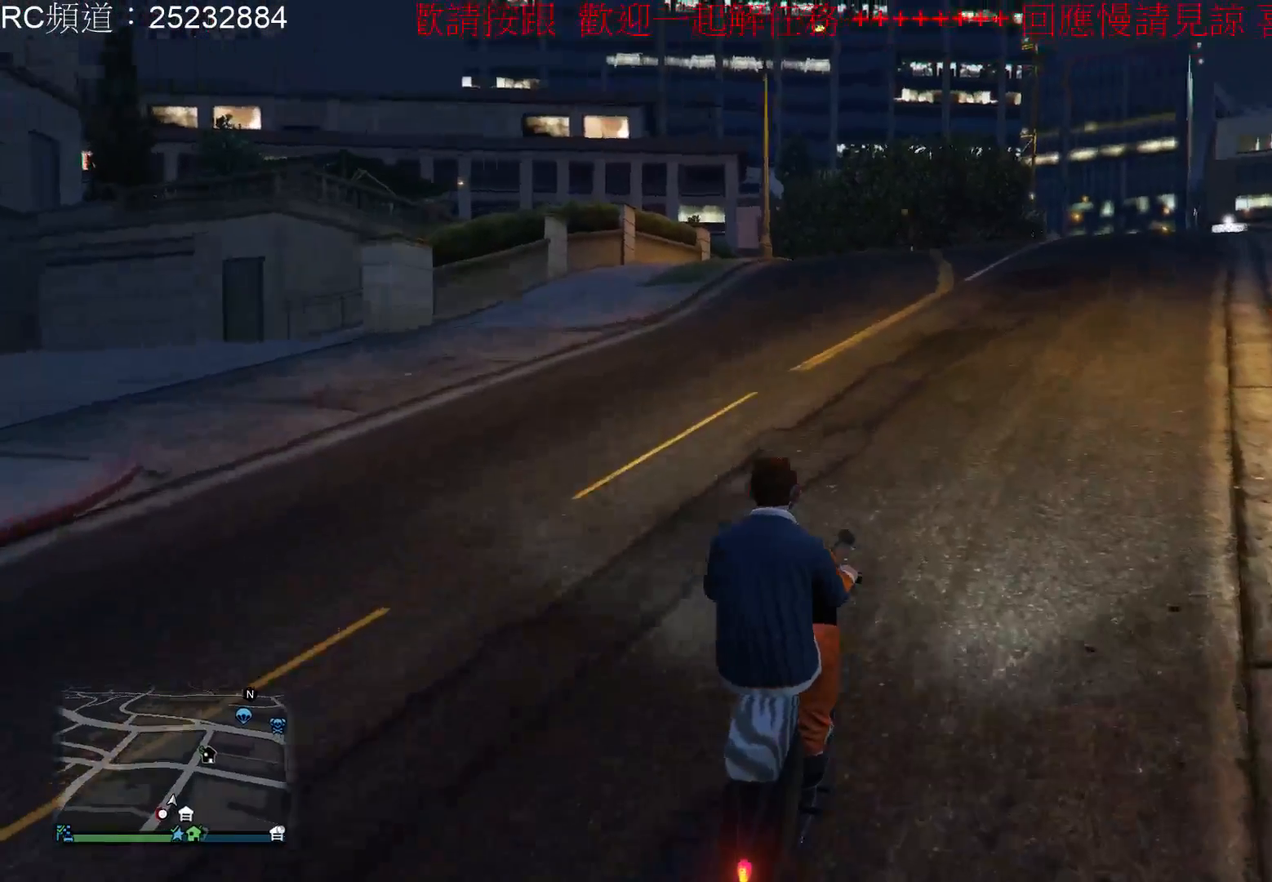
{"buttons": ["R2"], "left_stick": "right", "right_stick": "center", "events": [[100, "left_stick", "center"], [500, "left_stick", "right"]]}
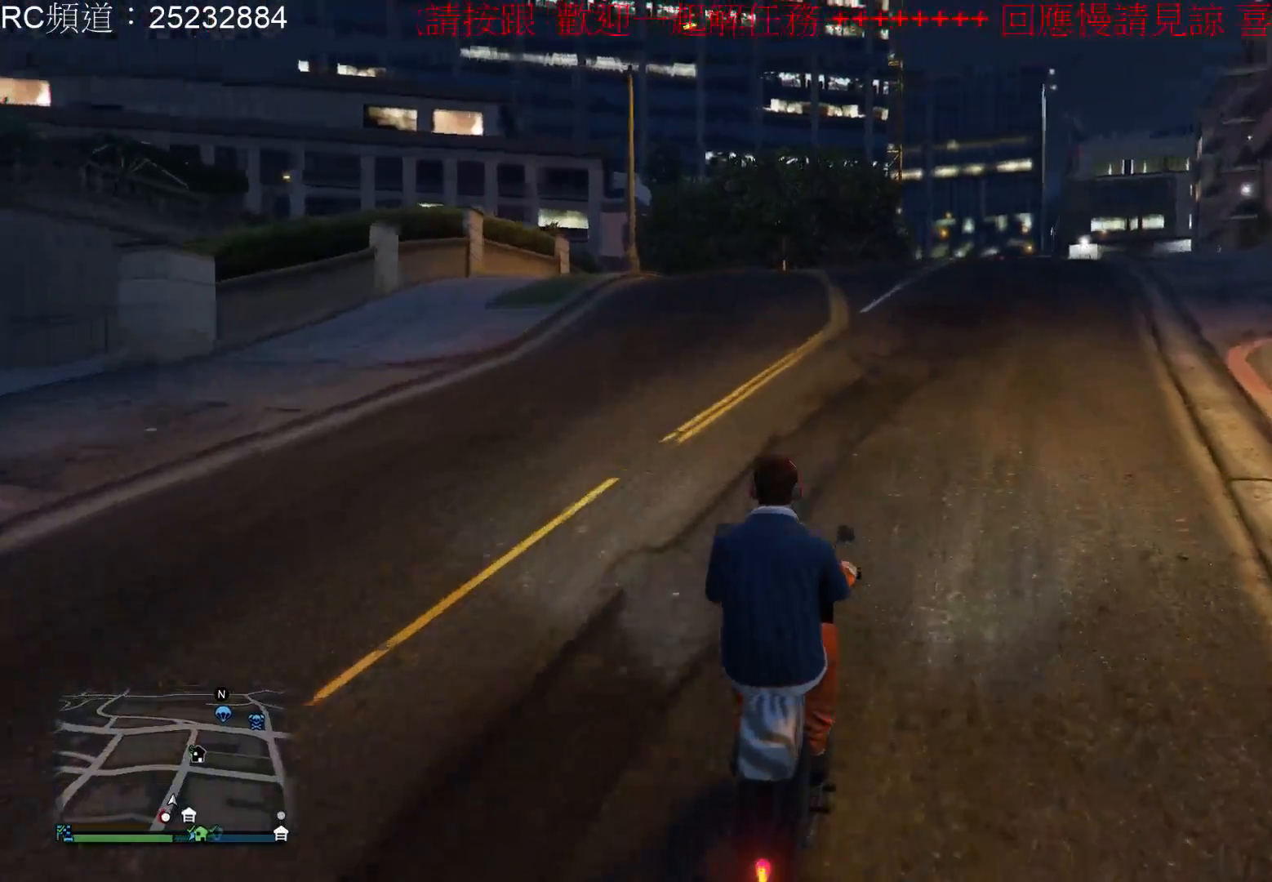
{"buttons": ["R2"], "left_stick": "center", "right_stick": "center", "events": [[200, "left_stick", "center"]]}